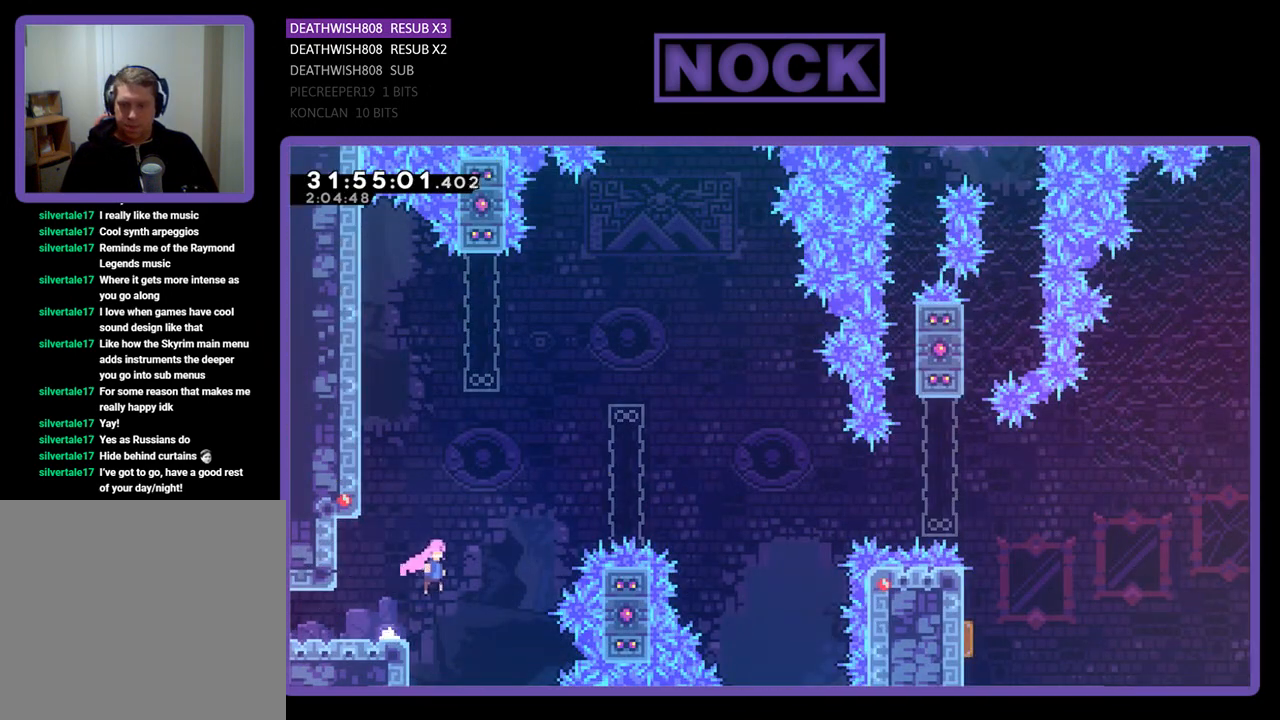
Gameplay with a controller (PlayStation layout); each line is a JSON object with the inputs held at the frame after it. "events" lists button and stick changes between this image and that frame as [ms after this image, input, new state], when the widget could be followed in between. Not read: right_stick.
{"buttons": ["CIRCLE", "R2", "DPAD_UP", "DPAD_RIGHT"], "left_stick": "center", "events": [[67, "CROSS", "up"], [167, "CIRCLE", "down"]]}
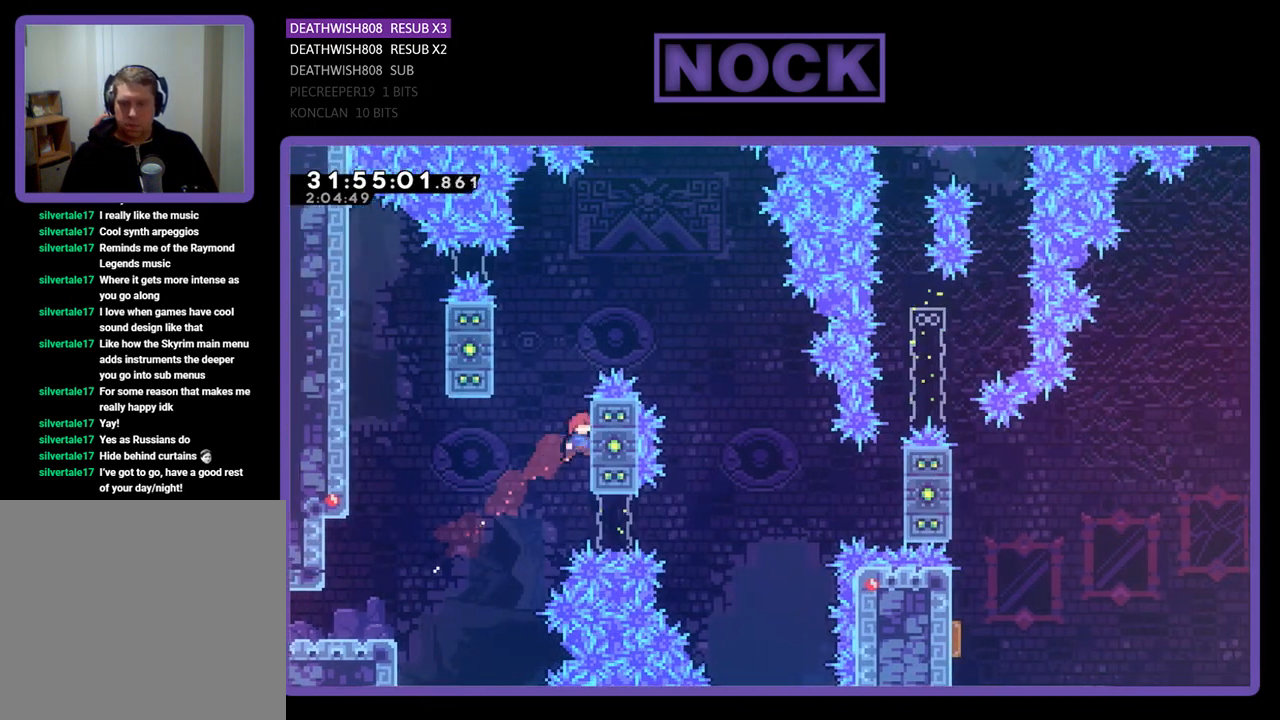
{"buttons": ["CROSS", "R2", "DPAD_RIGHT"], "left_stick": "center", "events": [[133, "CIRCLE", "up"], [400, "CROSS", "down"], [467, "DPAD_UP", "up"]]}
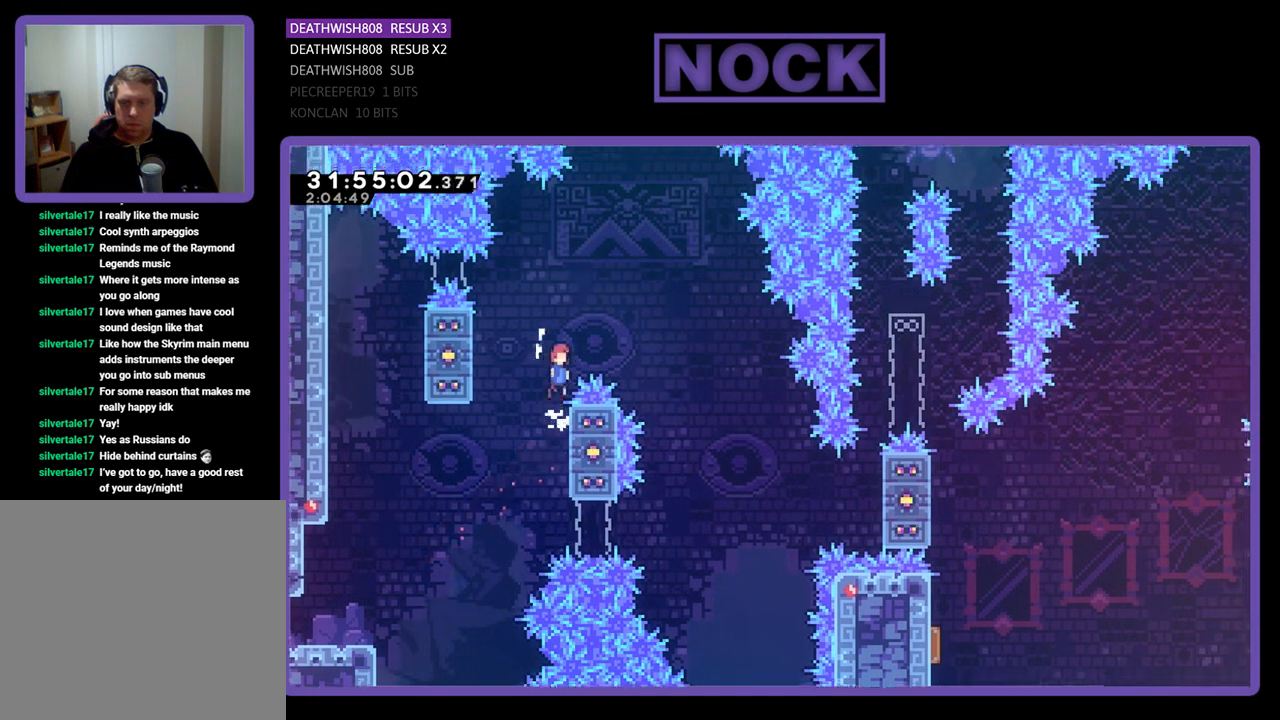
{"buttons": ["R2", "DPAD_RIGHT"], "left_stick": "center", "events": [[467, "CROSS", "up"]]}
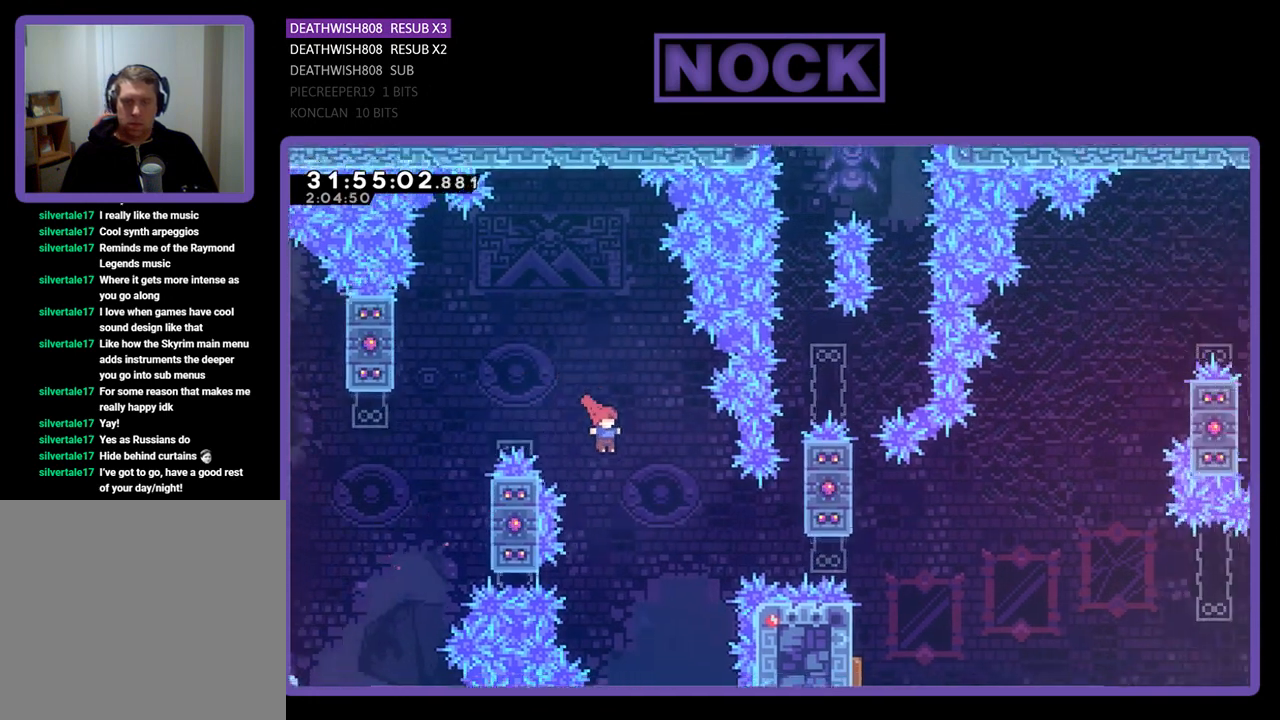
{"buttons": ["R2", "DPAD_RIGHT"], "left_stick": "center", "events": [[200, "CIRCLE", "down"], [467, "CIRCLE", "up"]]}
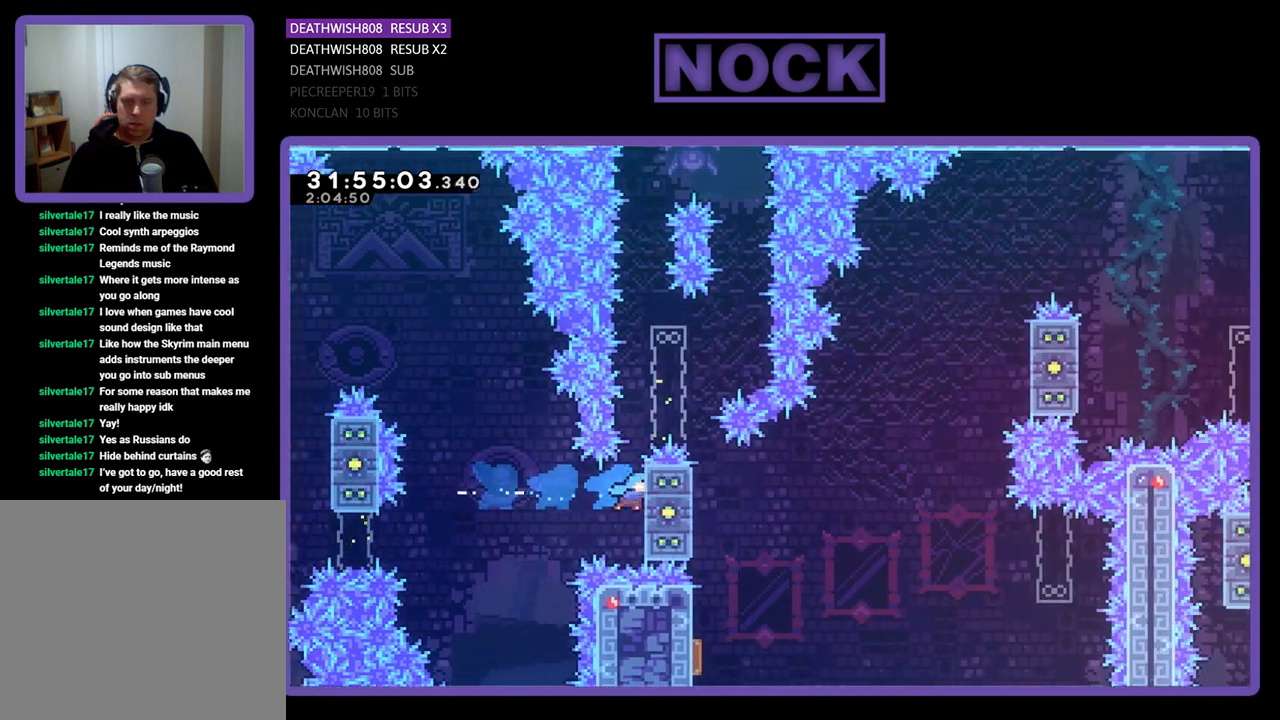
{"buttons": ["R2"], "left_stick": "center", "events": [[33, "DPAD_RIGHT", "up"]]}
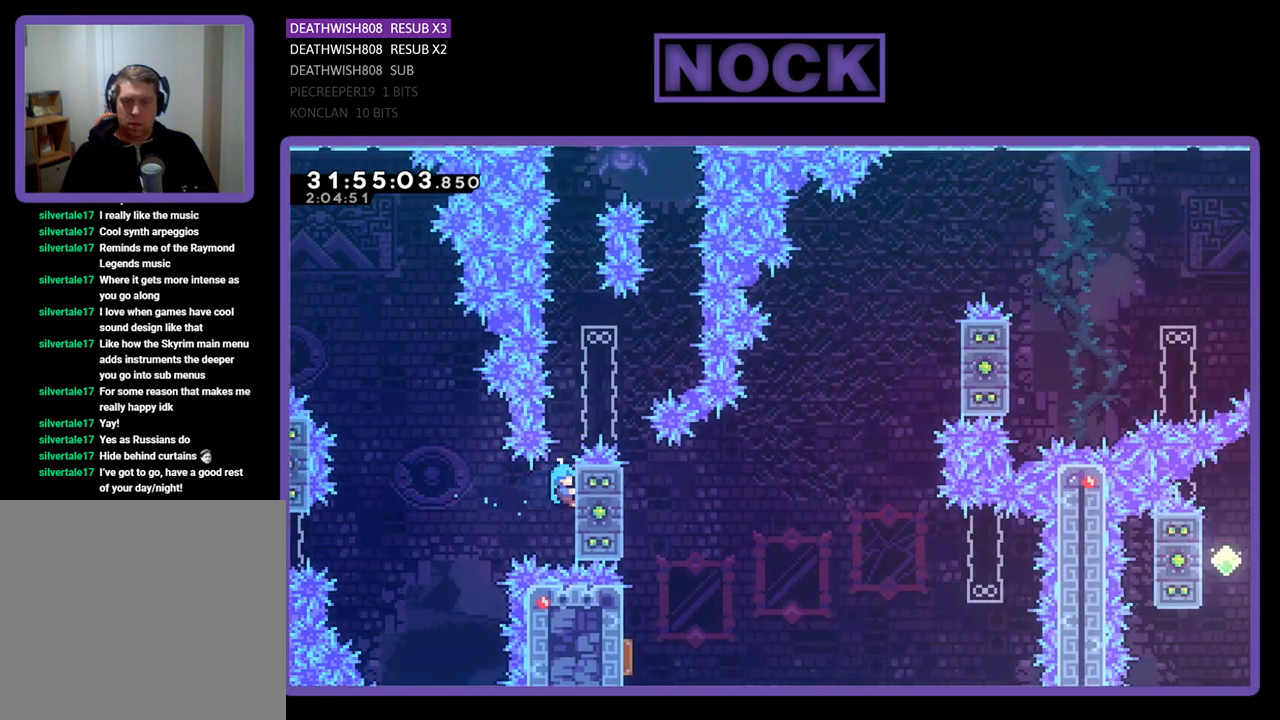
{"buttons": ["R2"], "left_stick": "center", "events": []}
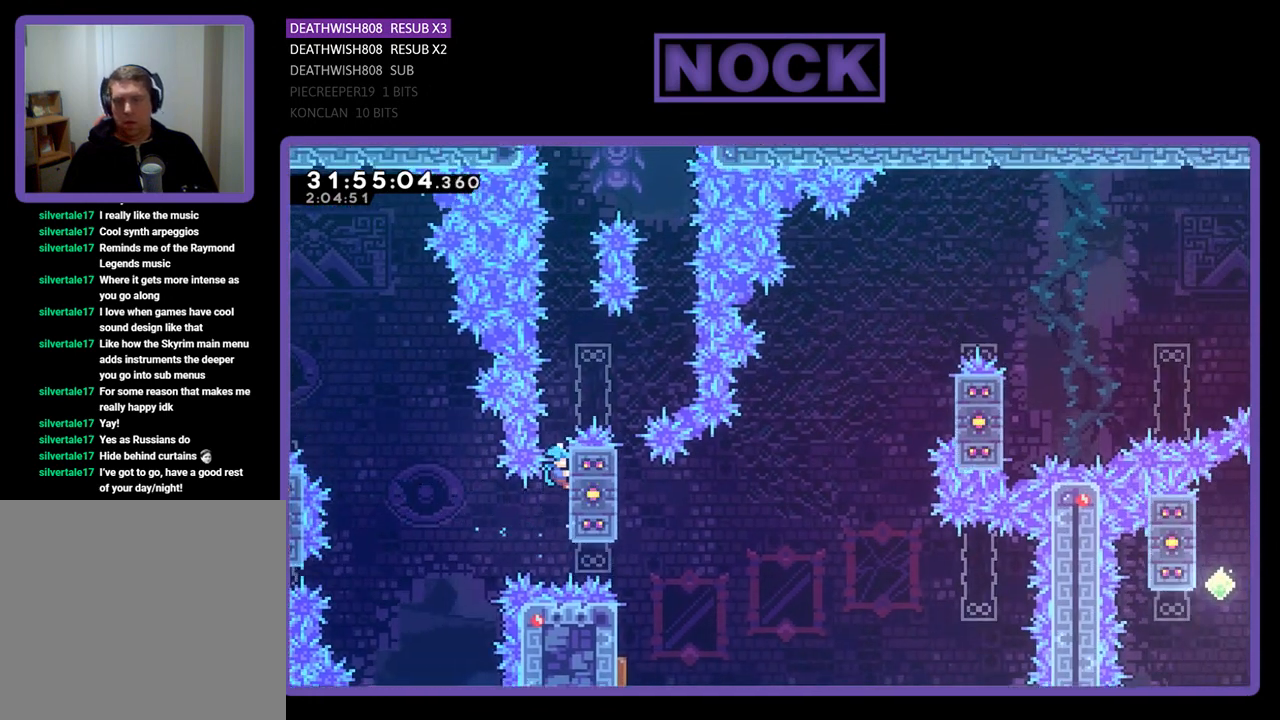
{"buttons": ["R2", "DPAD_UP"], "left_stick": "center", "events": [[400, "DPAD_UP", "down"]]}
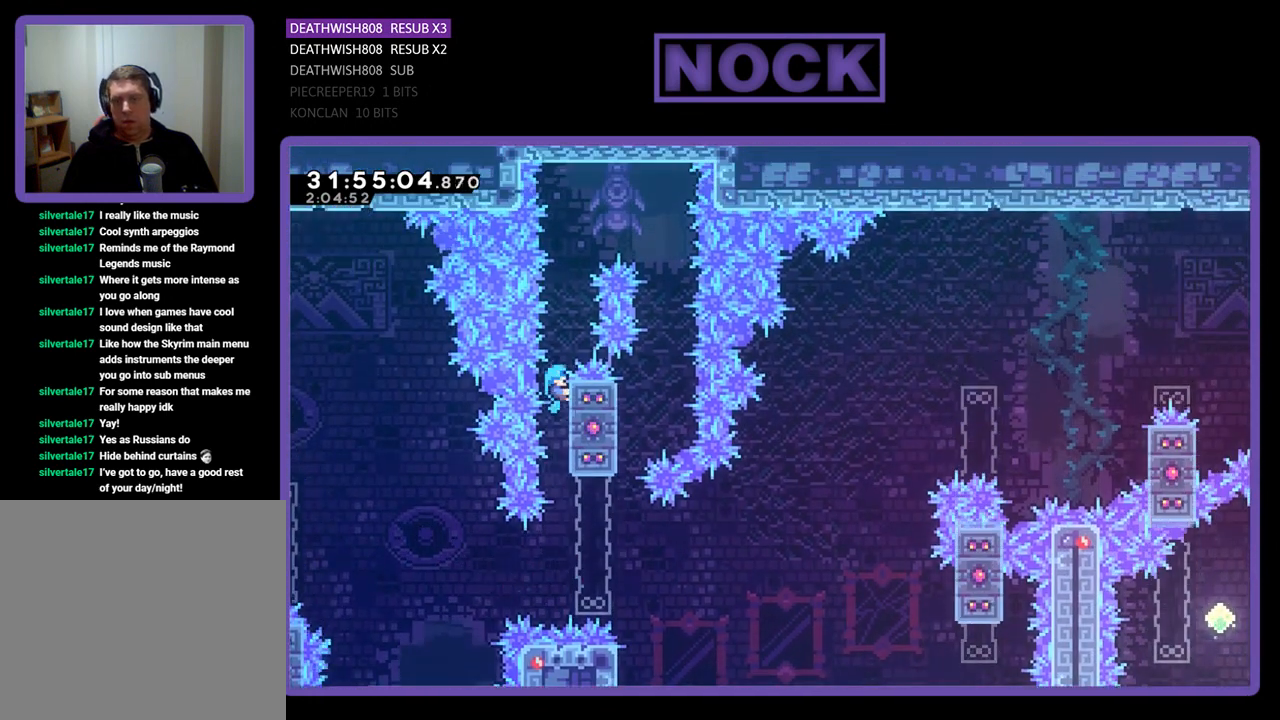
{"buttons": ["R2"], "left_stick": "center", "events": [[33, "CROSS", "down"], [133, "DPAD_RIGHT", "down"], [267, "DPAD_UP", "up"], [467, "CROSS", "up"], [500, "DPAD_RIGHT", "up"]]}
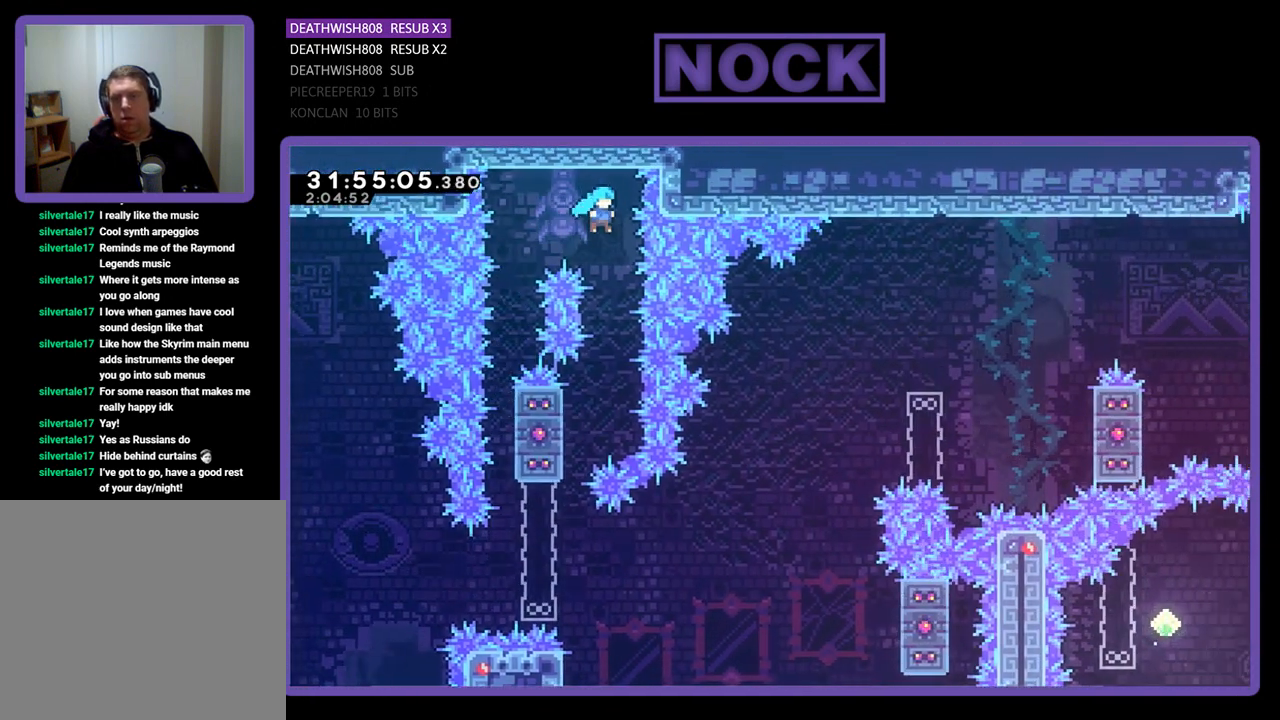
{"buttons": ["R2", "DPAD_LEFT"], "left_stick": "center", "events": [[300, "DPAD_LEFT", "down"]]}
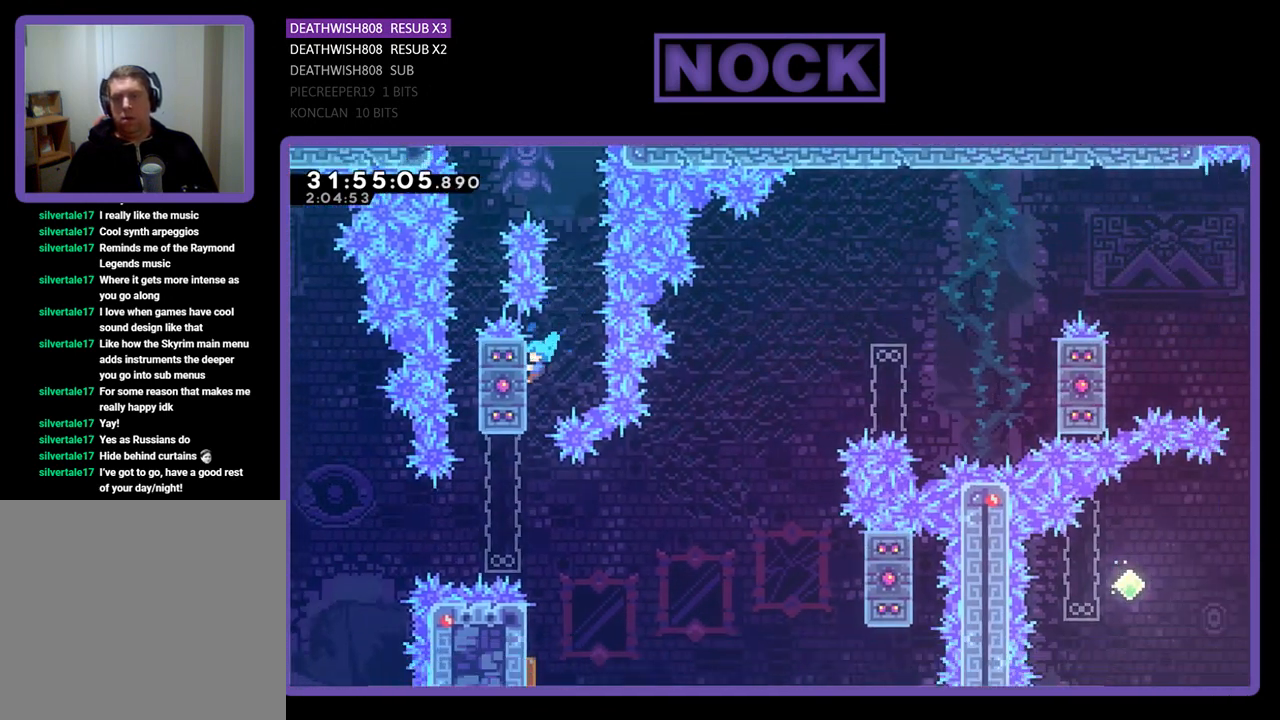
{"buttons": [], "left_stick": "center", "events": [[233, "DPAD_LEFT", "up"], [367, "R2", "up"]]}
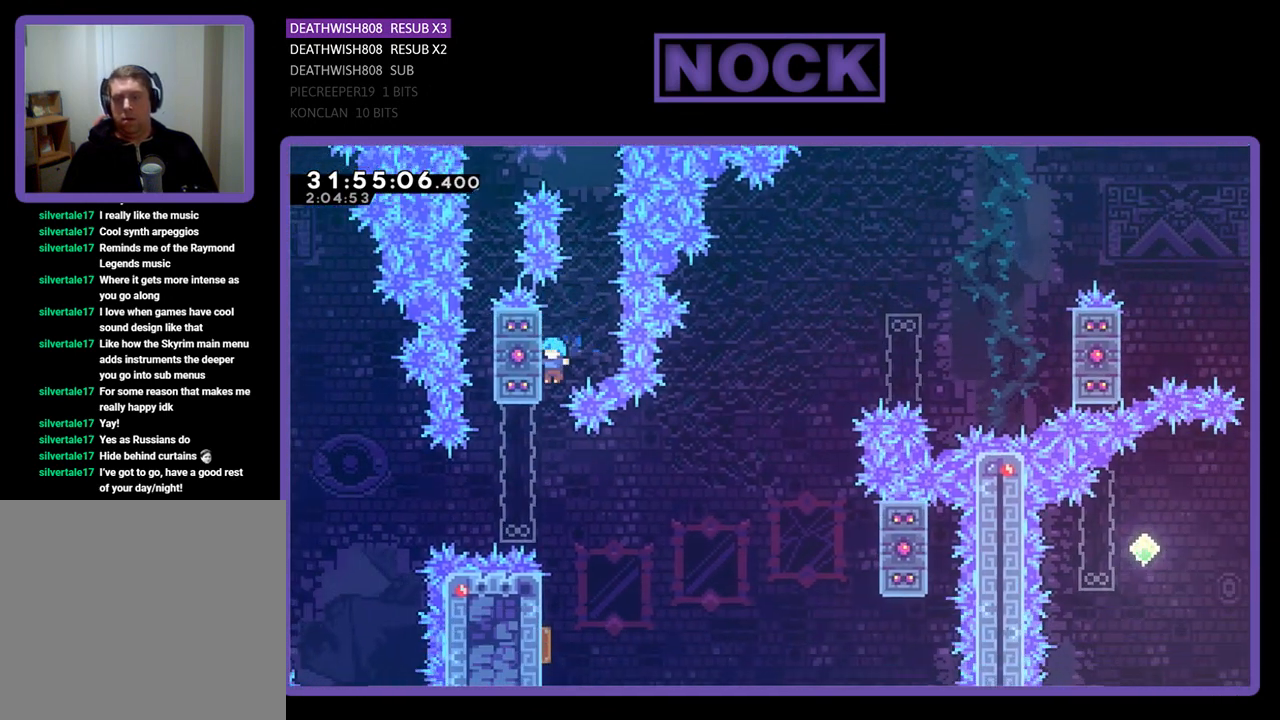
{"buttons": [], "left_stick": "center", "events": []}
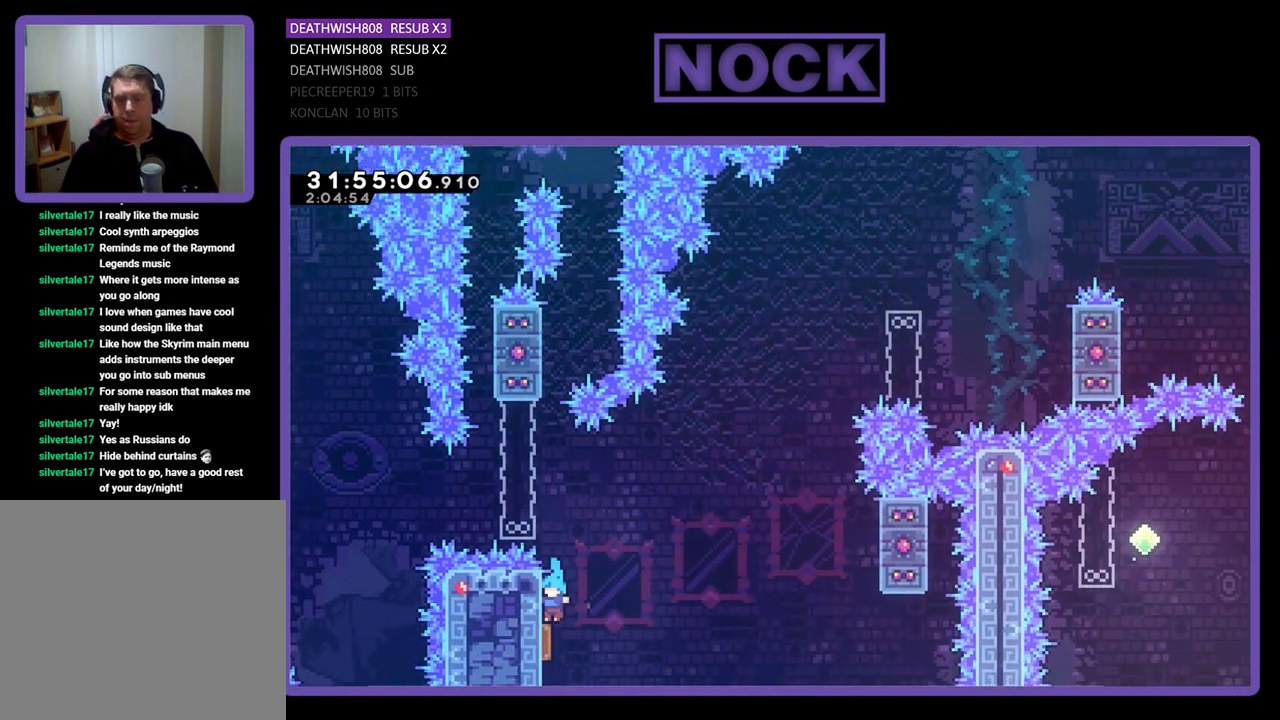
{"buttons": ["R2", "DPAD_UP", "DPAD_RIGHT"], "left_stick": "center", "events": [[167, "DPAD_RIGHT", "down"], [167, "DPAD_UP", "down"], [167, "R2", "down"]]}
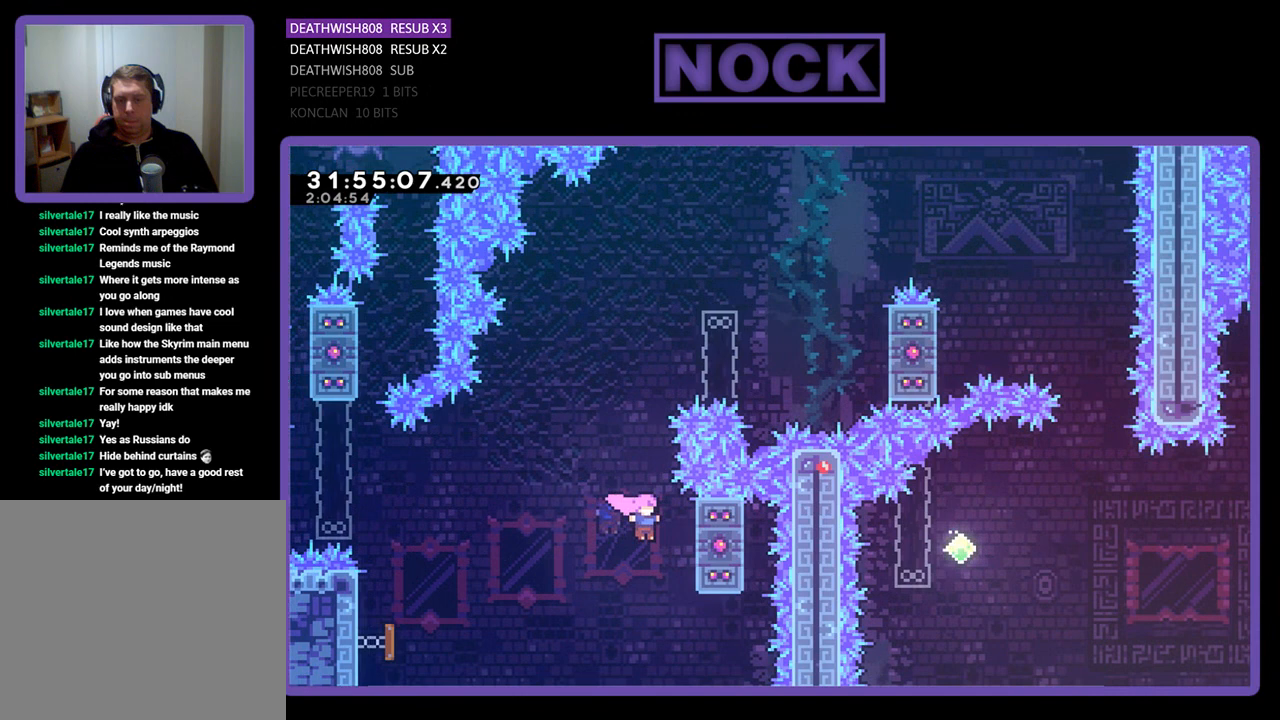
{"buttons": ["R2", "DPAD_UP"], "left_stick": "center", "events": [[133, "DPAD_RIGHT", "up"], [300, "DPAD_UP", "up"], [500, "DPAD_UP", "down"]]}
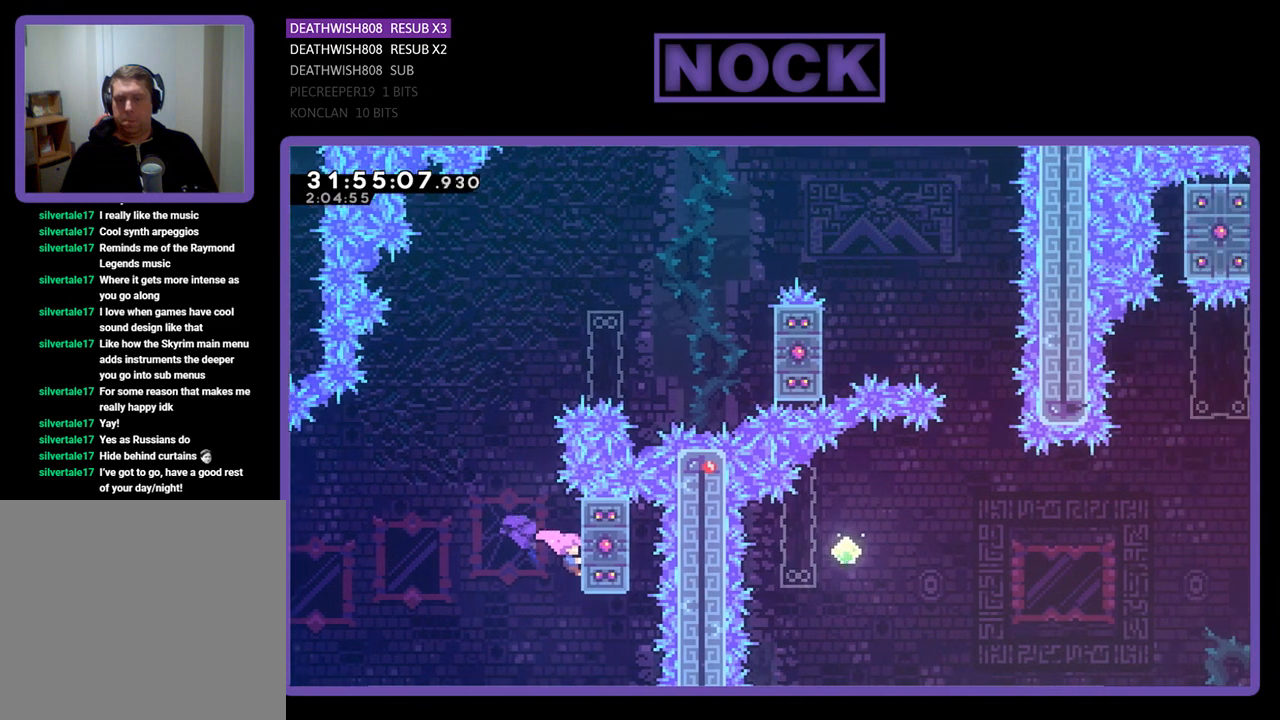
{"buttons": ["CROSS", "R2", "DPAD_UP", "DPAD_LEFT"], "left_stick": "center", "events": [[200, "DPAD_UP", "up"], [400, "CROSS", "down"], [400, "DPAD_LEFT", "down"], [433, "DPAD_UP", "down"]]}
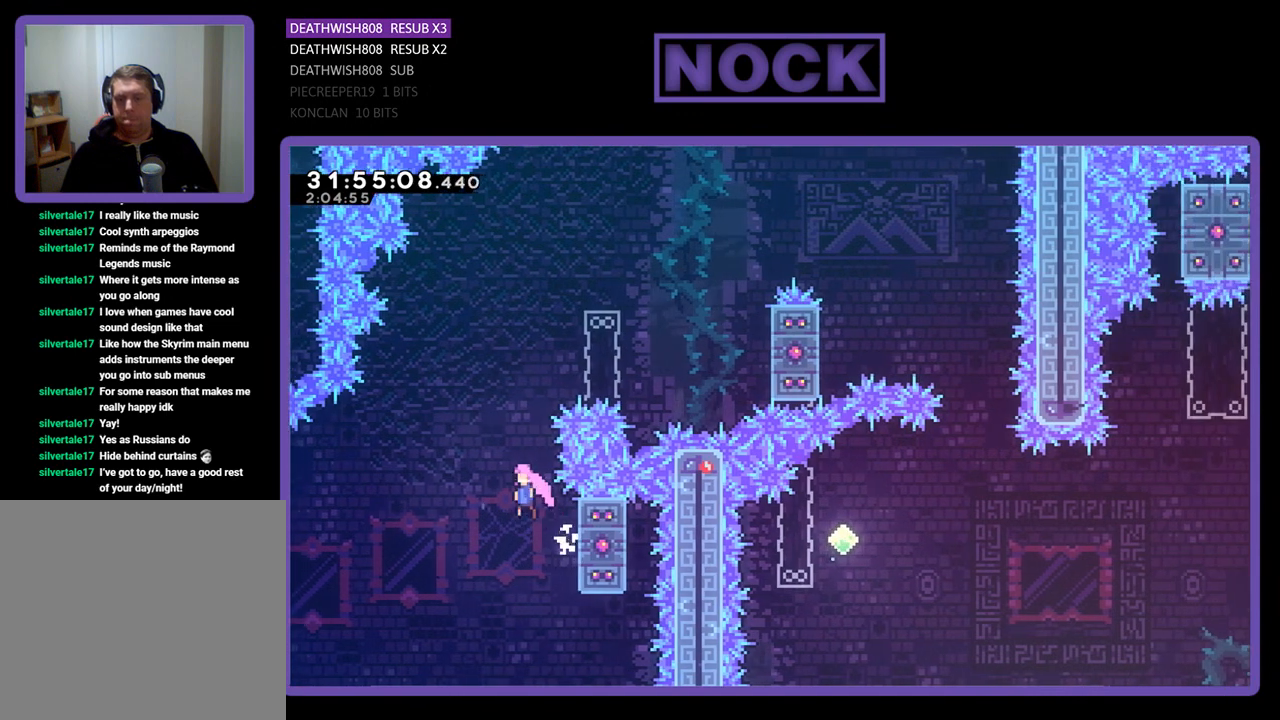
{"buttons": ["CIRCLE", "R2", "DPAD_UP", "DPAD_RIGHT"], "left_stick": "center", "events": [[67, "DPAD_LEFT", "up"], [100, "CROSS", "up"], [167, "CIRCLE", "down"], [333, "DPAD_RIGHT", "down"]]}
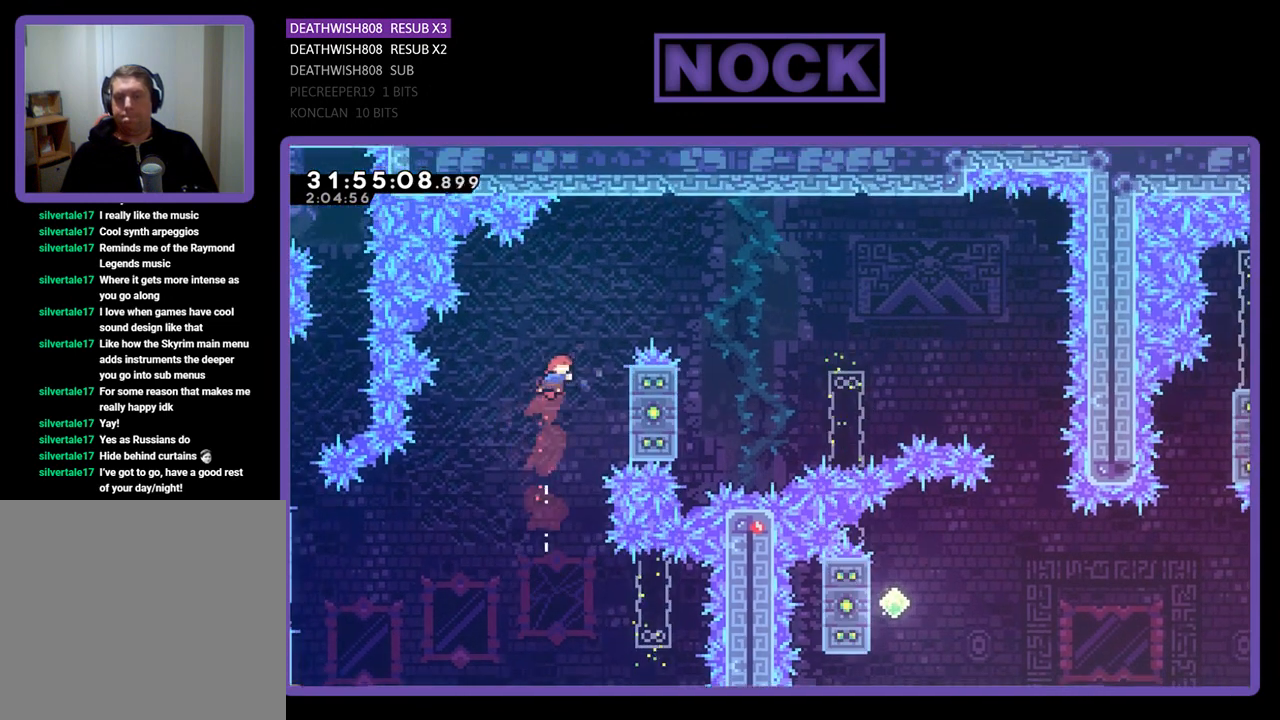
{"buttons": ["CROSS", "R2", "DPAD_UP", "DPAD_RIGHT"], "left_stick": "center", "events": [[300, "CIRCLE", "up"], [433, "CROSS", "down"]]}
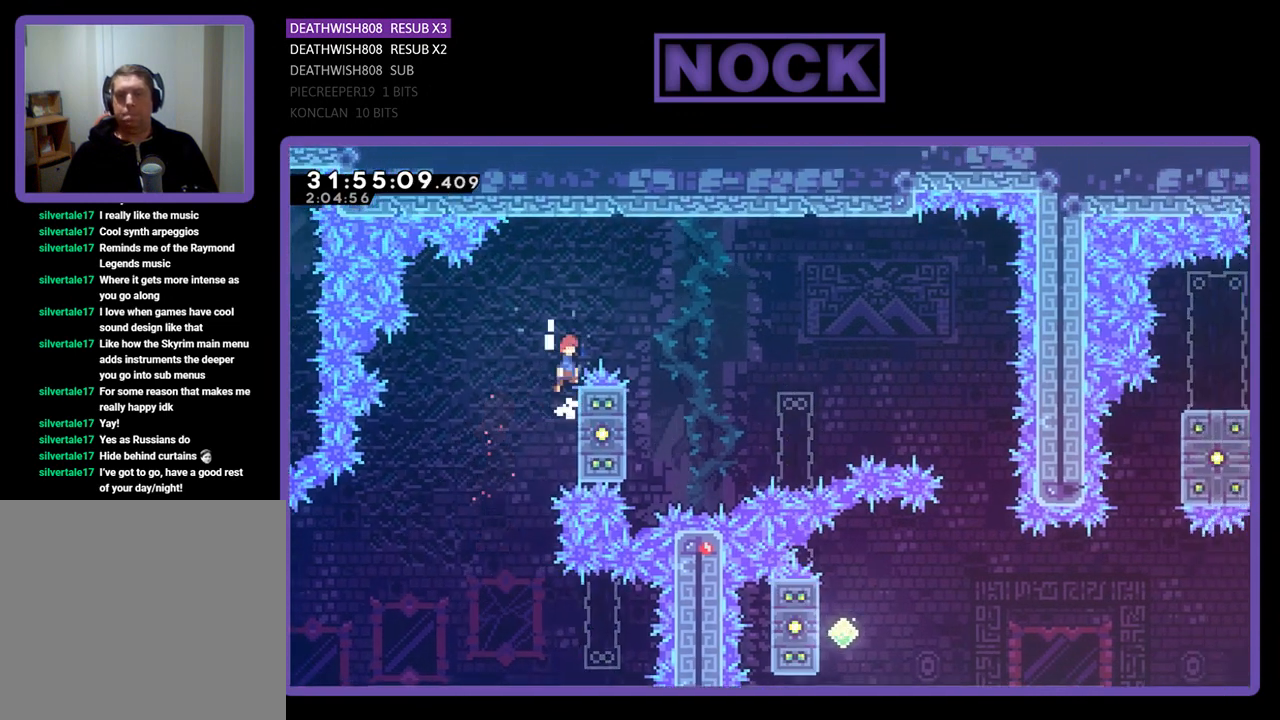
{"buttons": ["R2", "DPAD_UP", "DPAD_LEFT"], "left_stick": "center", "events": [[67, "DPAD_UP", "up"], [100, "CROSS", "up"], [333, "DPAD_RIGHT", "up"], [367, "DPAD_UP", "down"], [400, "DPAD_LEFT", "down"]]}
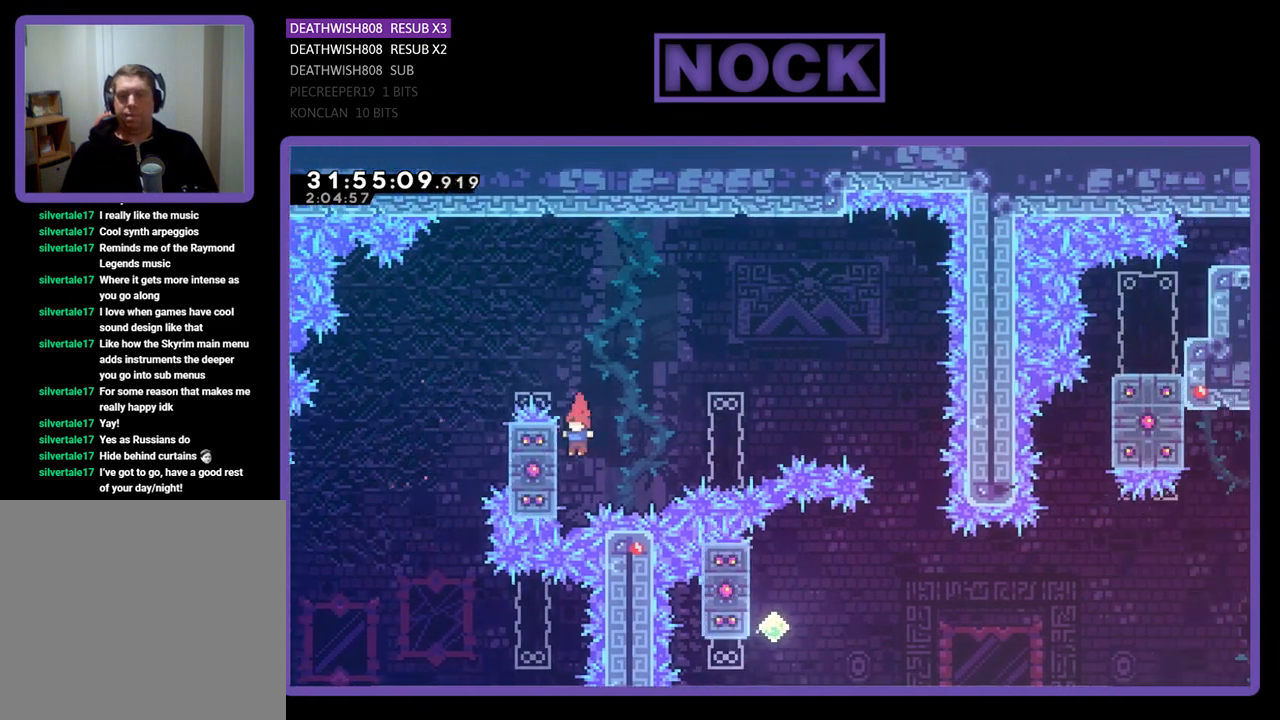
{"buttons": ["CROSS", "R2", "DPAD_UP", "DPAD_RIGHT"], "left_stick": "center", "events": [[233, "CROSS", "down"], [233, "DPAD_LEFT", "up"], [267, "DPAD_RIGHT", "down"]]}
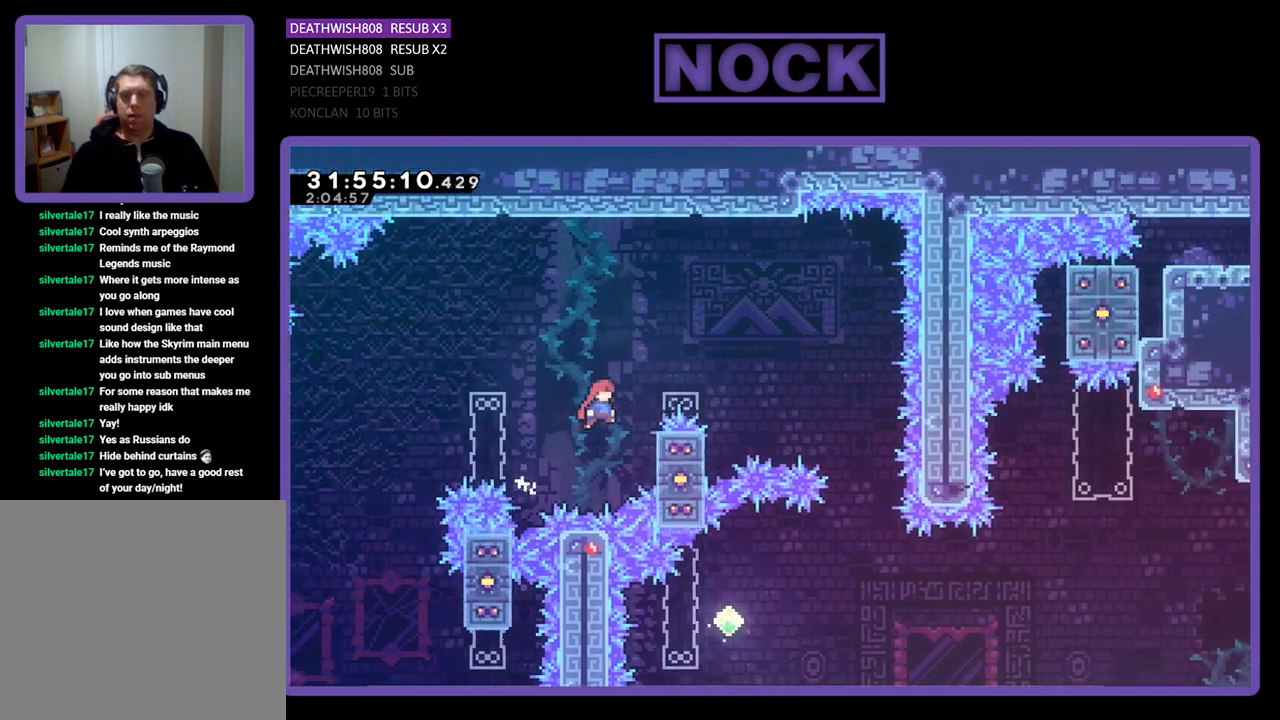
{"buttons": ["CROSS", "R2", "DPAD_UP", "DPAD_RIGHT"], "left_stick": "center", "events": [[233, "CROSS", "up"], [300, "CROSS", "down"]]}
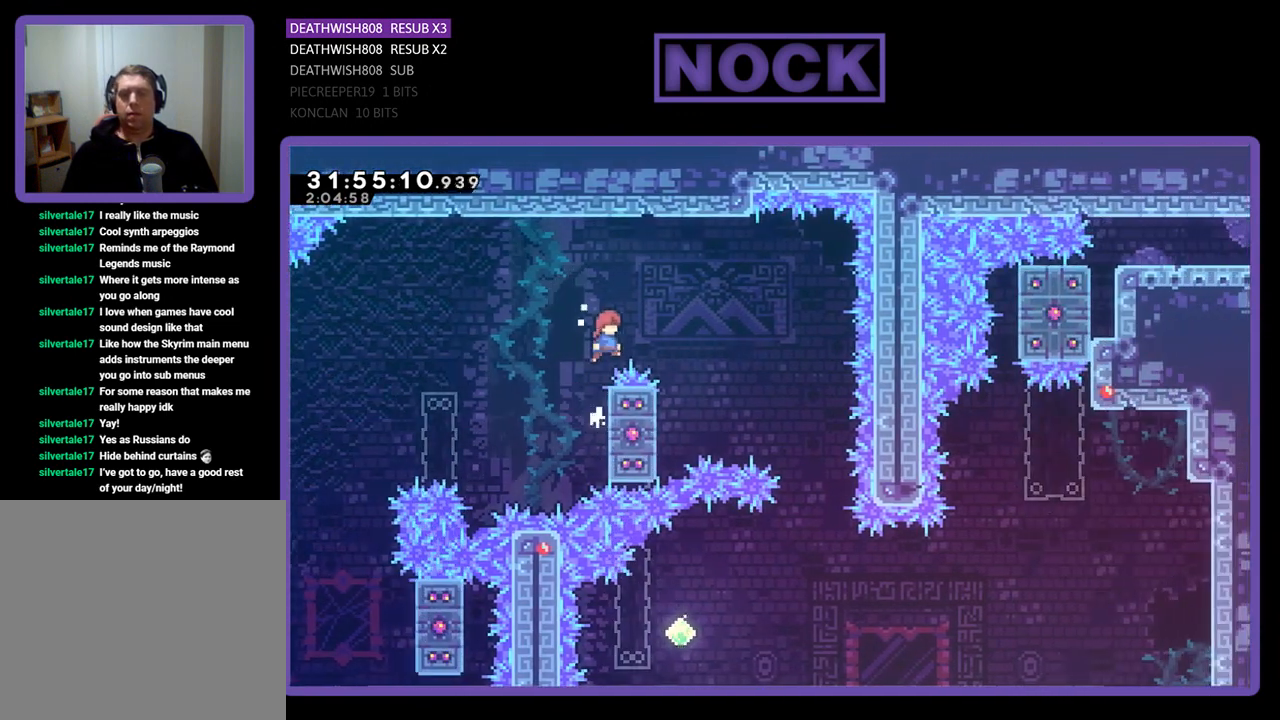
{"buttons": ["R2", "DPAD_UP", "DPAD_LEFT"], "left_stick": "center", "events": [[133, "DPAD_UP", "up"], [233, "CROSS", "up"], [233, "DPAD_RIGHT", "up"], [300, "DPAD_LEFT", "down"], [367, "DPAD_UP", "down"]]}
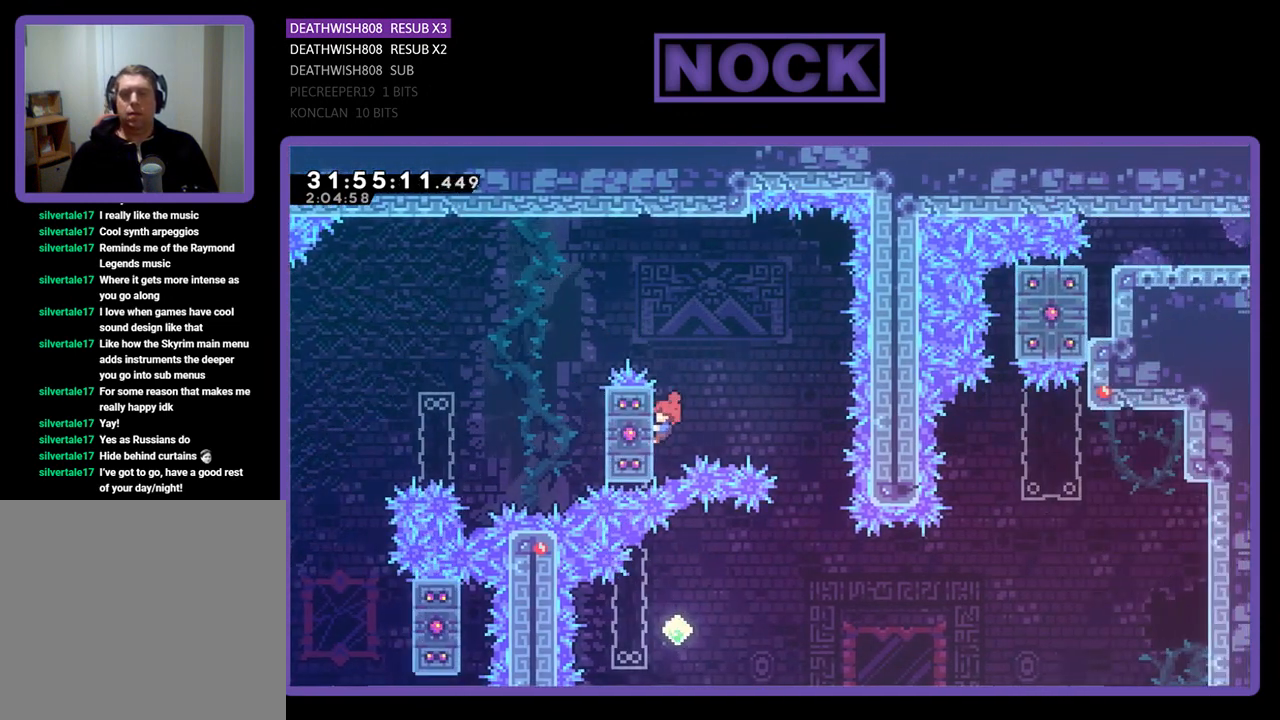
{"buttons": ["CROSS", "R2", "DPAD_RIGHT"], "left_stick": "center", "events": [[133, "CROSS", "down"], [167, "DPAD_LEFT", "up"], [200, "DPAD_RIGHT", "down"], [400, "DPAD_UP", "up"]]}
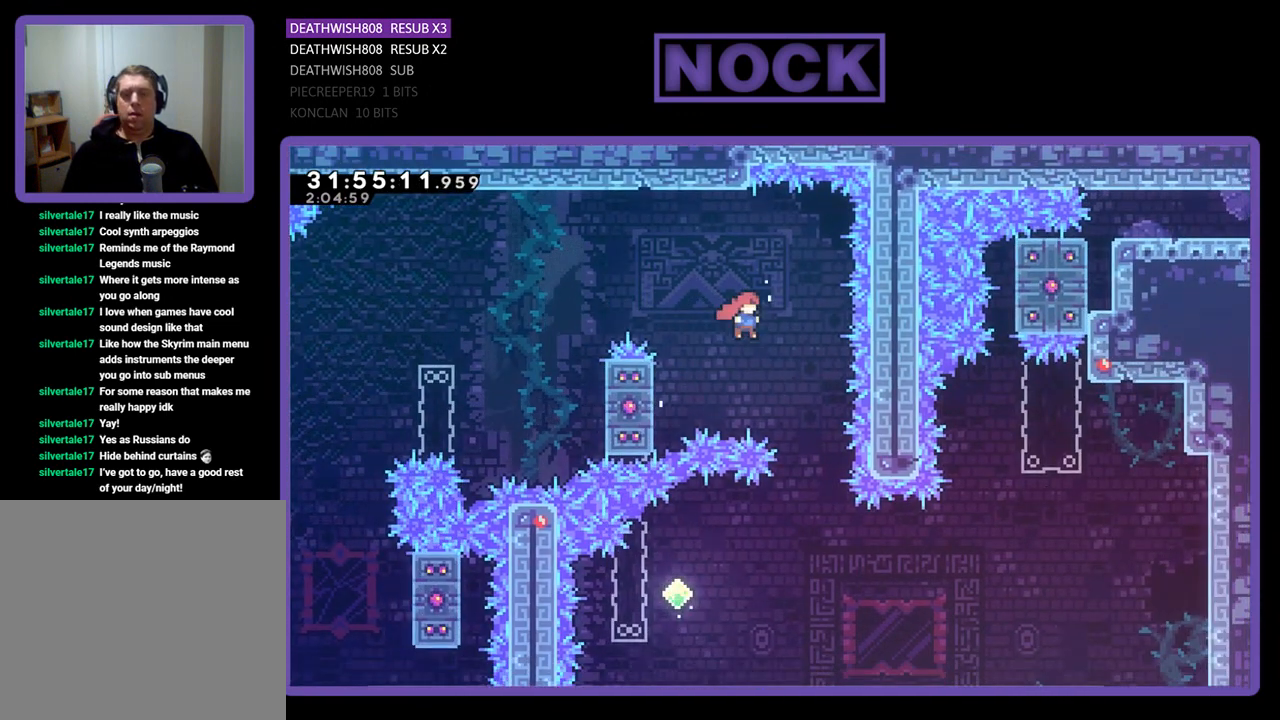
{"buttons": ["R2"], "left_stick": "center", "events": [[167, "CROSS", "up"], [167, "DPAD_RIGHT", "up"]]}
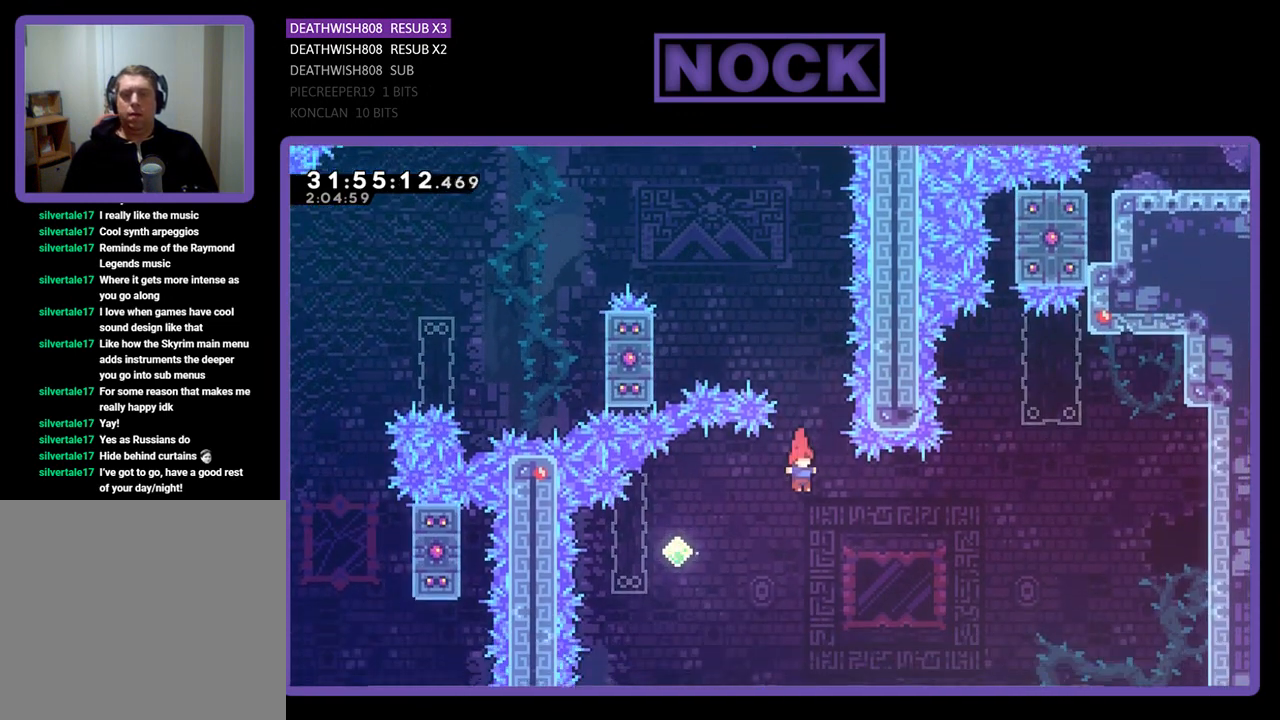
{"buttons": ["R2"], "left_stick": "center", "events": [[33, "DPAD_LEFT", "down"], [100, "CIRCLE", "down"], [400, "CIRCLE", "up"], [467, "DPAD_LEFT", "up"]]}
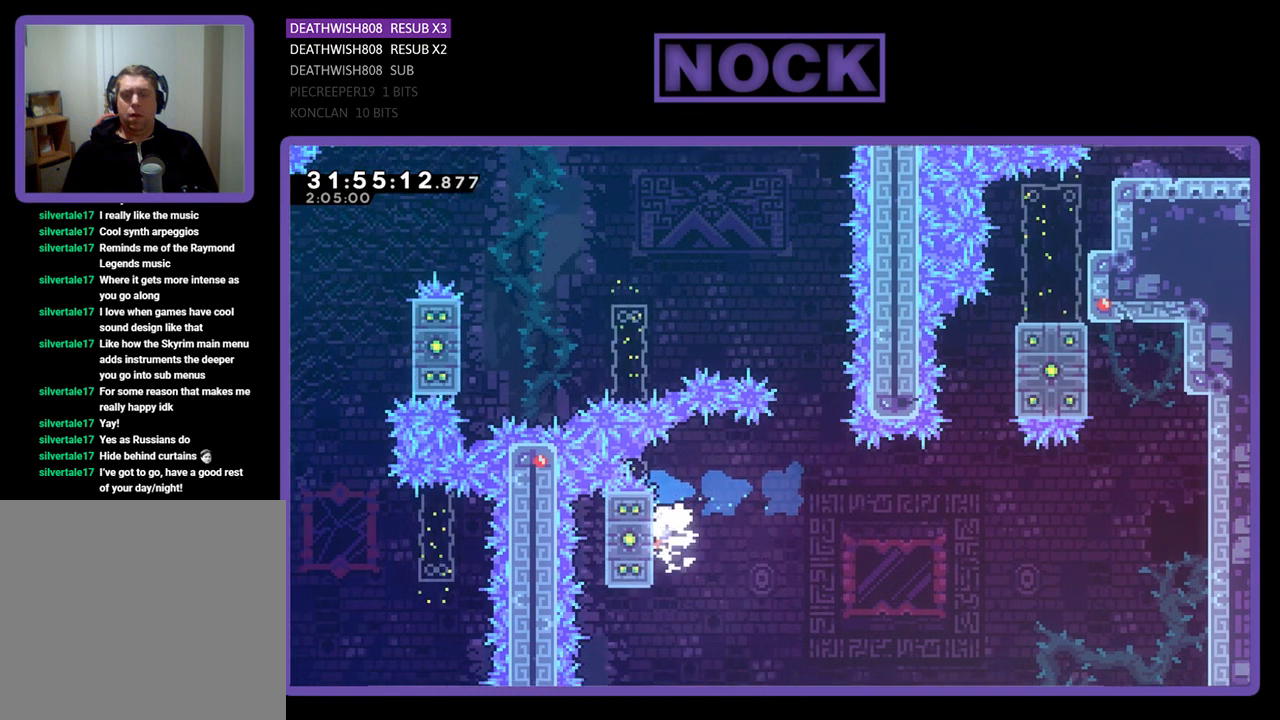
{"buttons": ["R2"], "left_stick": "center", "events": [[67, "DPAD_RIGHT", "down"], [200, "DPAD_RIGHT", "up"]]}
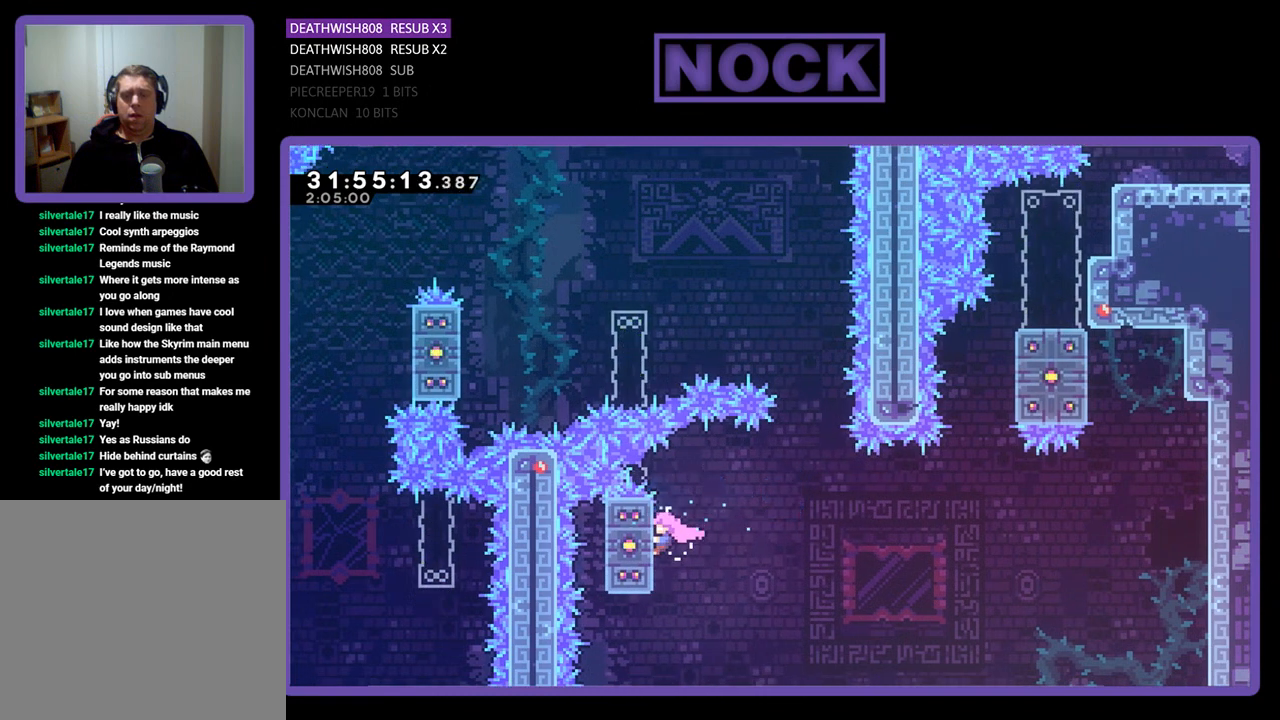
{"buttons": ["CROSS", "R2", "DPAD_RIGHT"], "left_stick": "center", "events": [[67, "DPAD_DOWN", "down"], [200, "DPAD_DOWN", "up"], [467, "DPAD_RIGHT", "down"], [500, "CROSS", "down"]]}
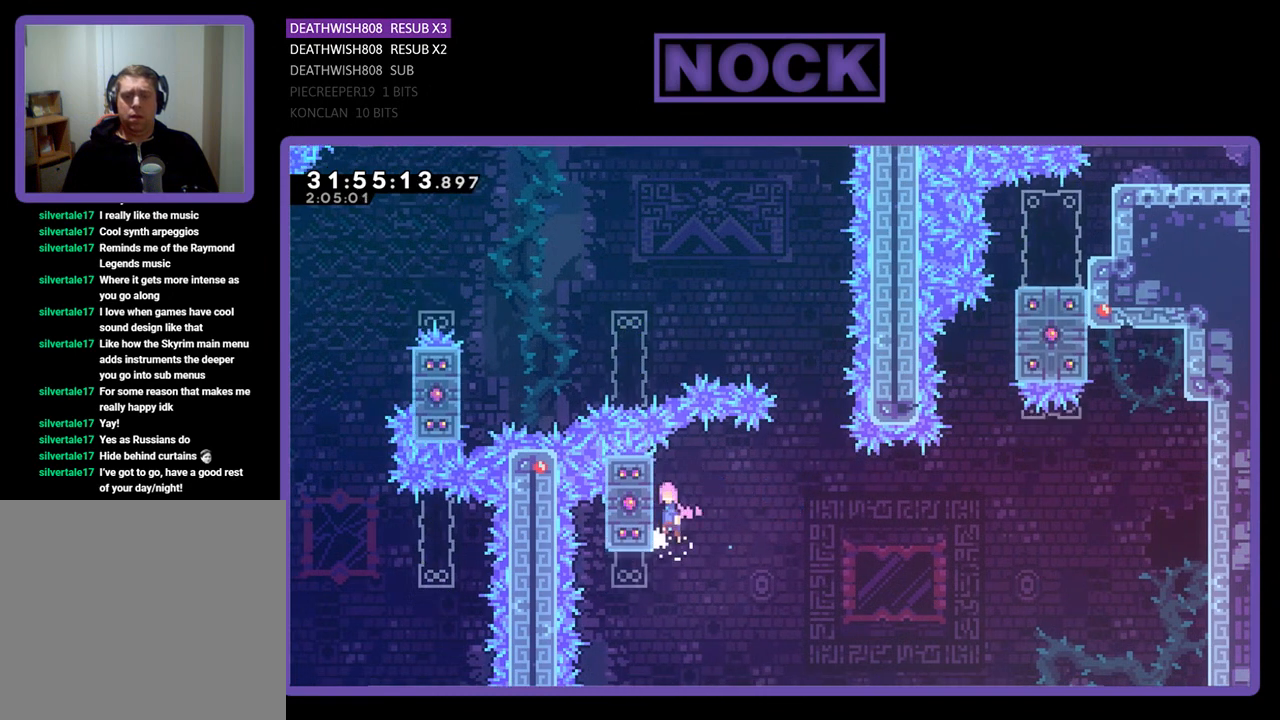
{"buttons": ["R2", "DPAD_RIGHT"], "left_stick": "center", "events": [[267, "CROSS", "up"]]}
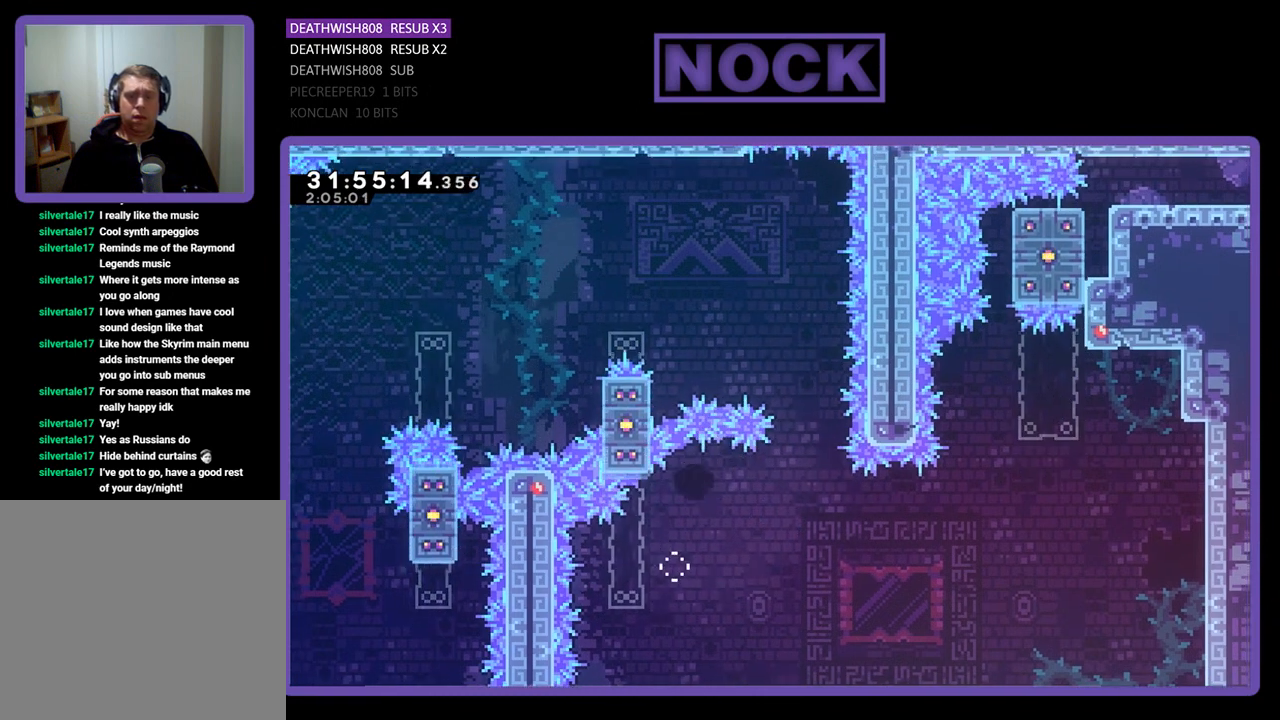
{"buttons": [], "left_stick": "center", "events": [[133, "DPAD_RIGHT", "up"], [233, "R2", "up"]]}
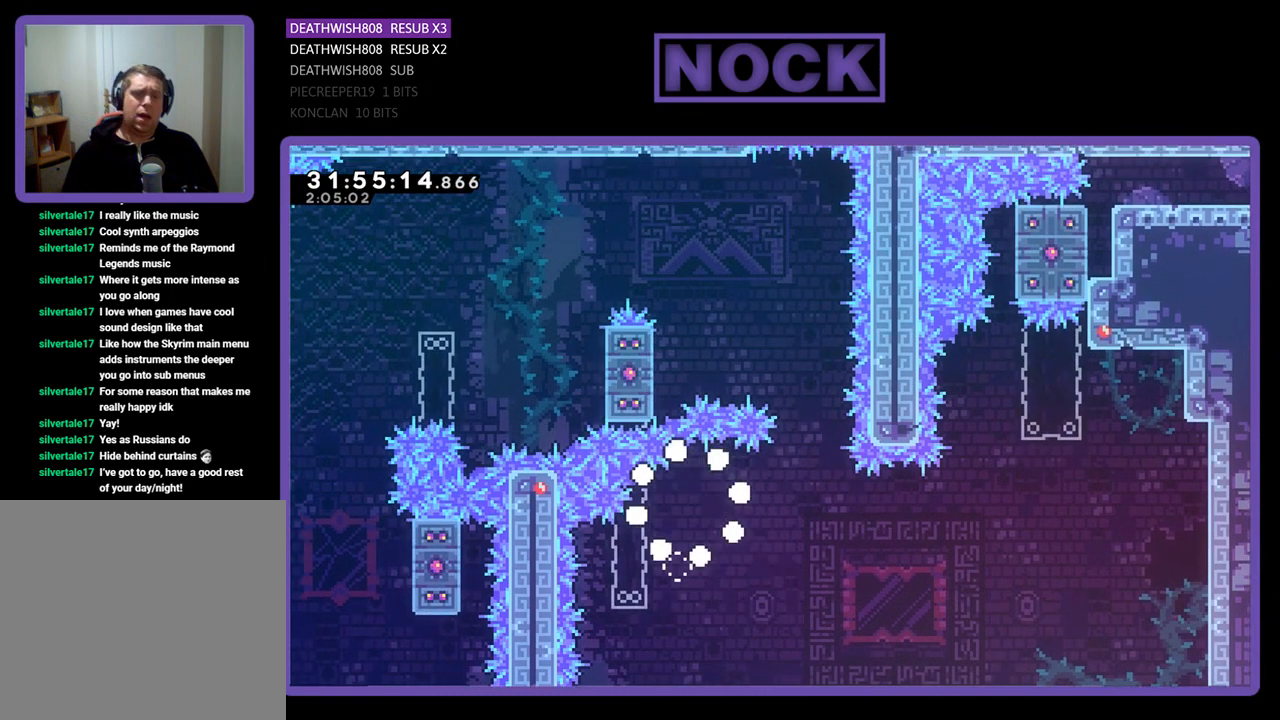
{"buttons": [], "left_stick": "center", "events": []}
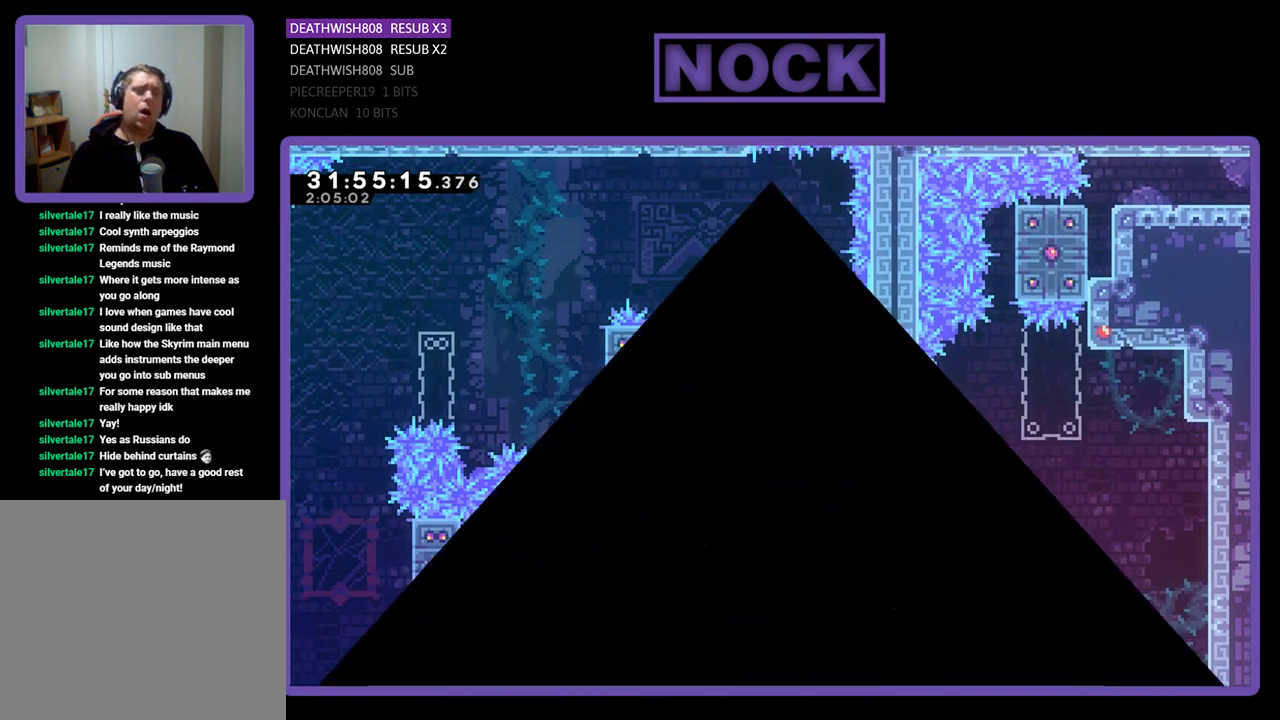
{"buttons": [], "left_stick": "center", "events": []}
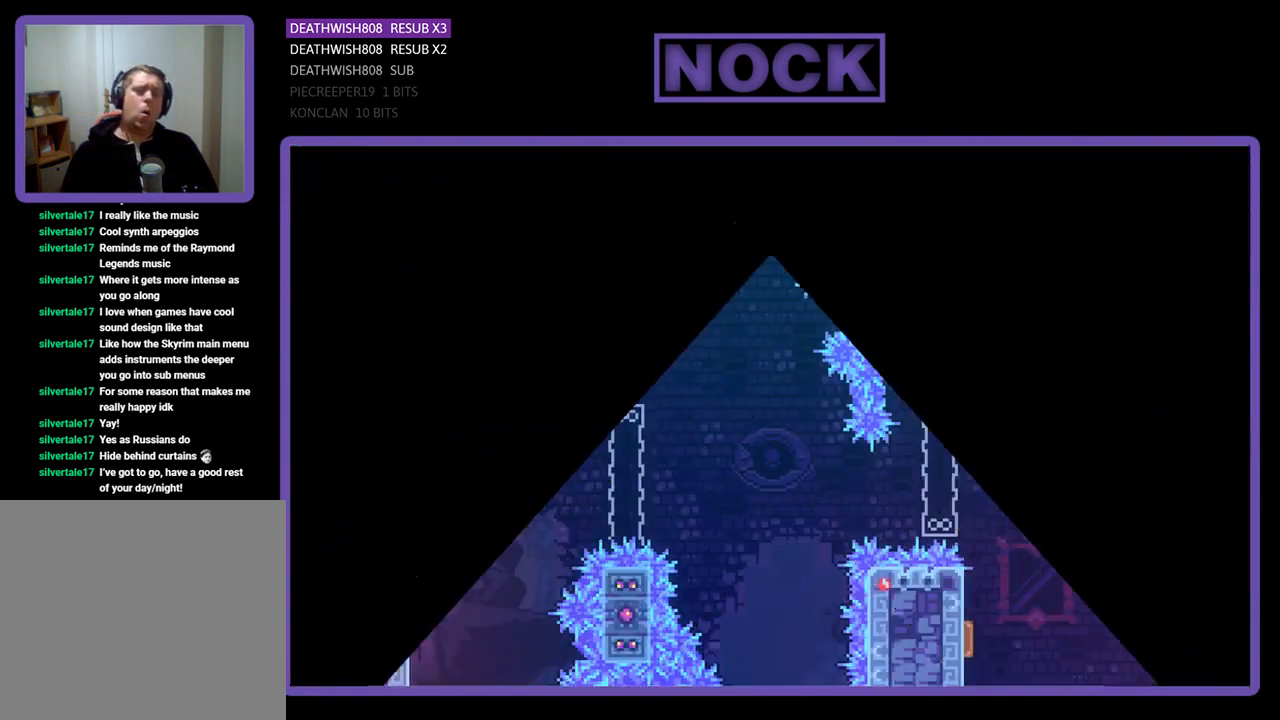
{"buttons": [], "left_stick": "center", "events": []}